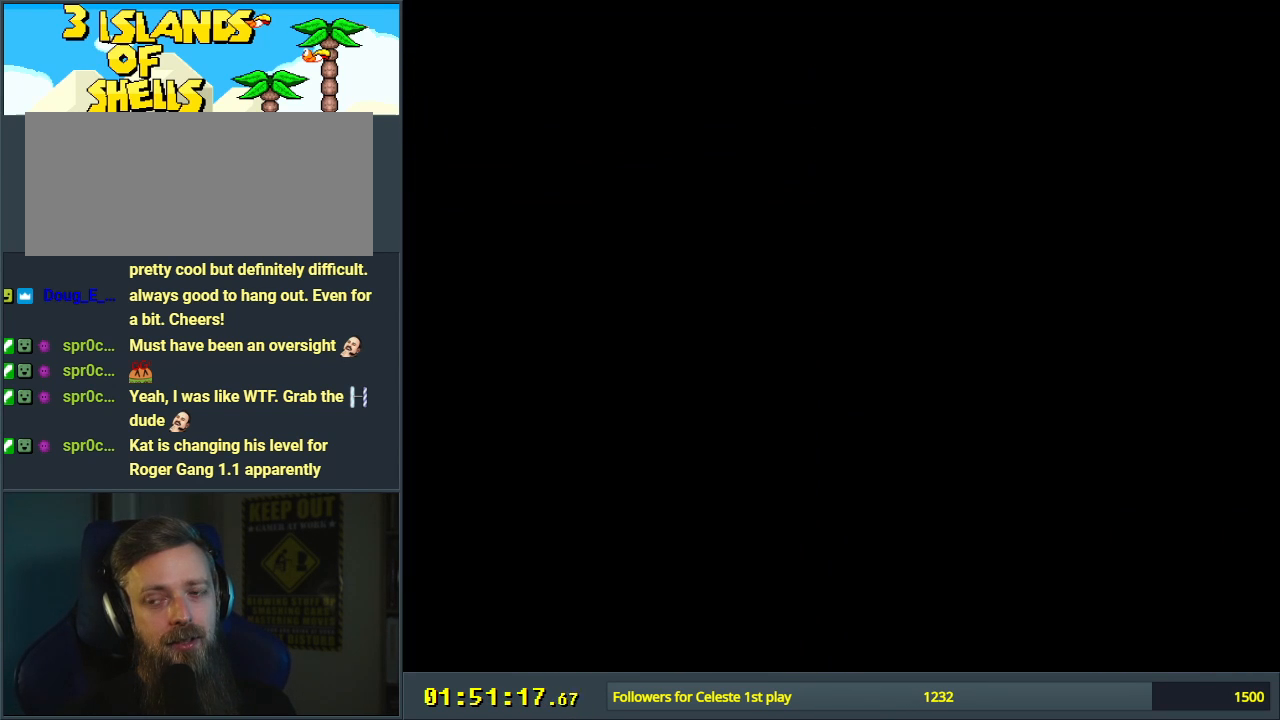
Gameplay with a controller (Nintendo layout); each line is a JSON object with the inputs held at the frame after it. "events" lists button and stick changes between this image and that frame as [ms after this image, input, new state], when the widget could be followed in between. Not read: L3 R3.
{"buttons": ["DPAD_UP"], "events": [[33, "DPAD_UP", "up"], [50, "DPAD_RIGHT", "down"], [117, "DPAD_UP", "down"], [183, "DPAD_RIGHT", "up"], [217, "DPAD_LEFT", "down"], [233, "DPAD_UP", "up"], [400, "DPAD_LEFT", "up"], [400, "DPAD_UP", "down"], [417, "DPAD_RIGHT", "down"], [500, "DPAD_RIGHT", "up"]]}
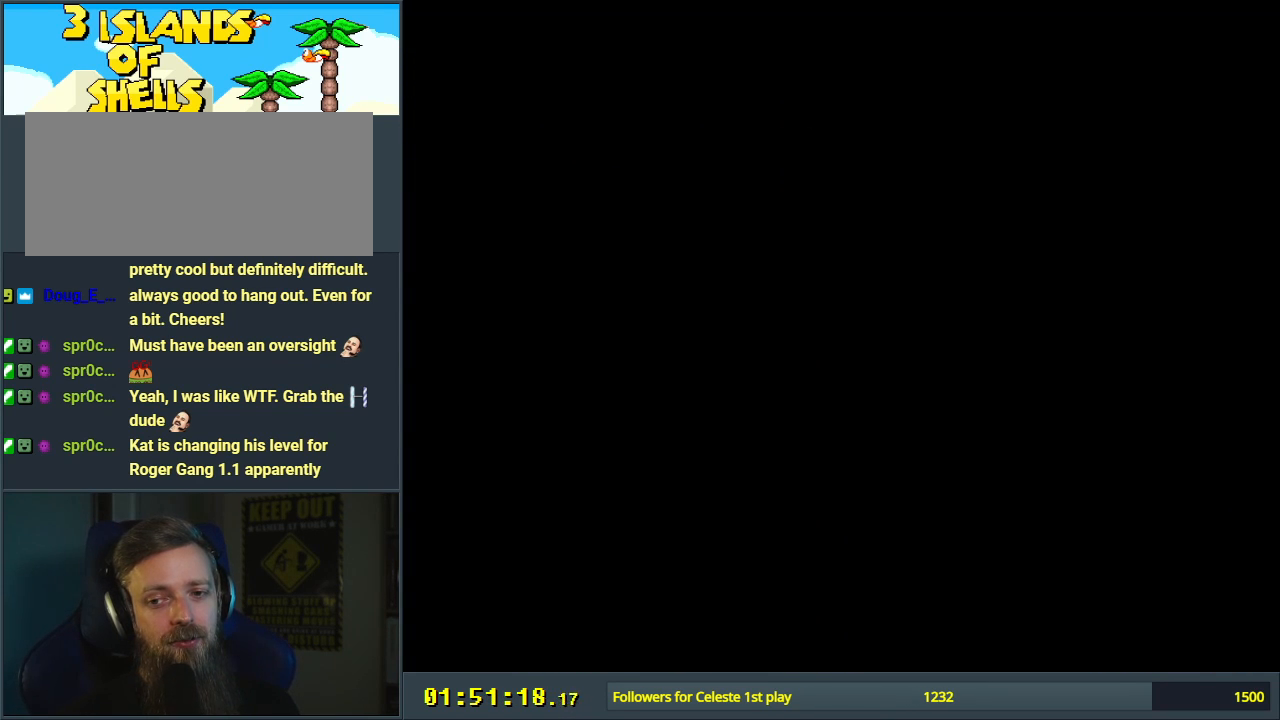
{"buttons": [], "events": [[33, "DPAD_LEFT", "down"], [117, "DPAD_LEFT", "up"], [200, "DPAD_RIGHT", "down"], [250, "DPAD_RIGHT", "up"], [400, "DPAD_LEFT", "down"], [400, "DPAD_UP", "up"], [467, "DPAD_LEFT", "up"]]}
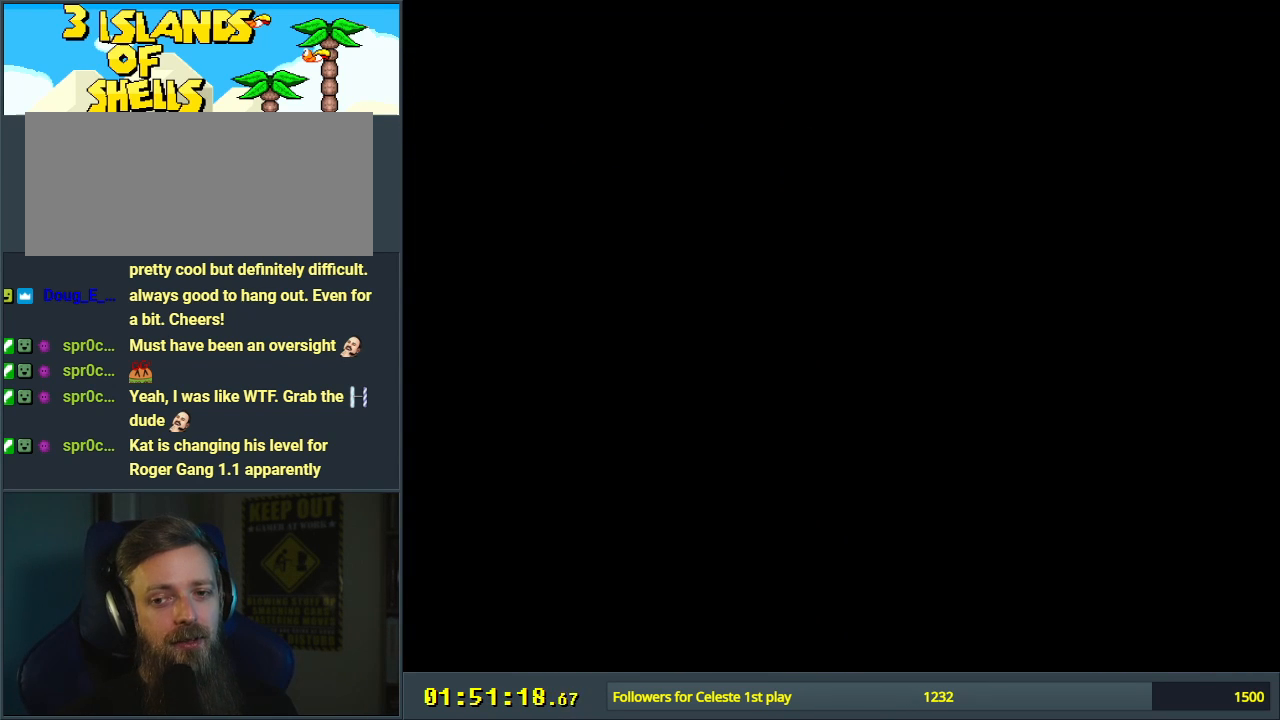
{"buttons": ["B", "Y", "DPAD_RIGHT"], "events": [[217, "B", "down"], [217, "Y", "down"], [267, "DPAD_RIGHT", "down"]]}
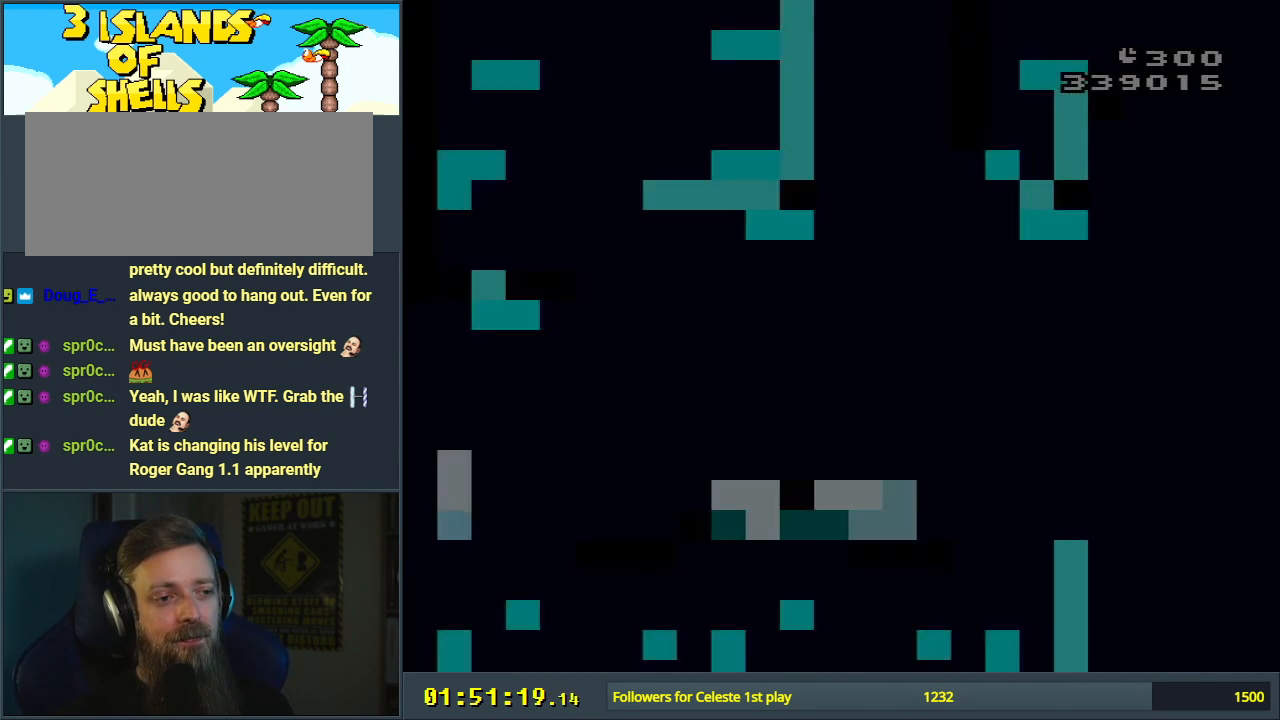
{"buttons": ["Y", "DPAD_RIGHT"], "events": [[250, "B", "up"]]}
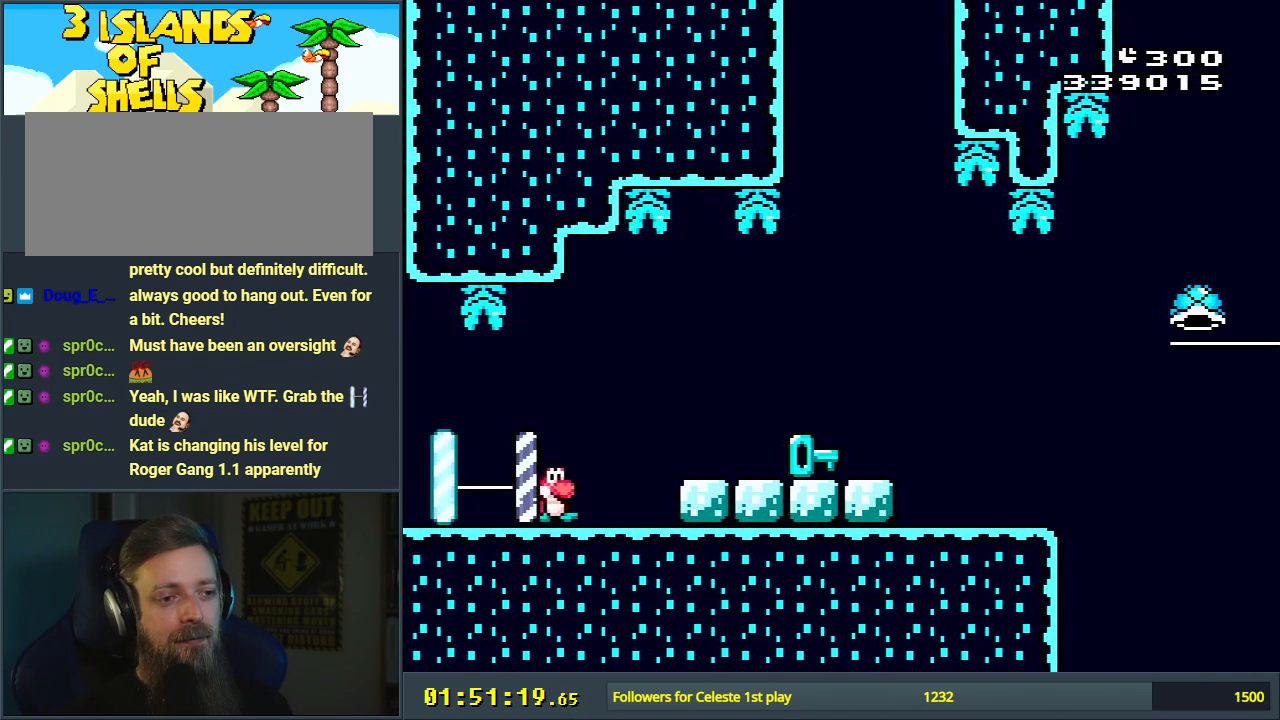
{"buttons": ["Y", "DPAD_RIGHT"], "events": [[83, "B", "down"], [167, "B", "up"]]}
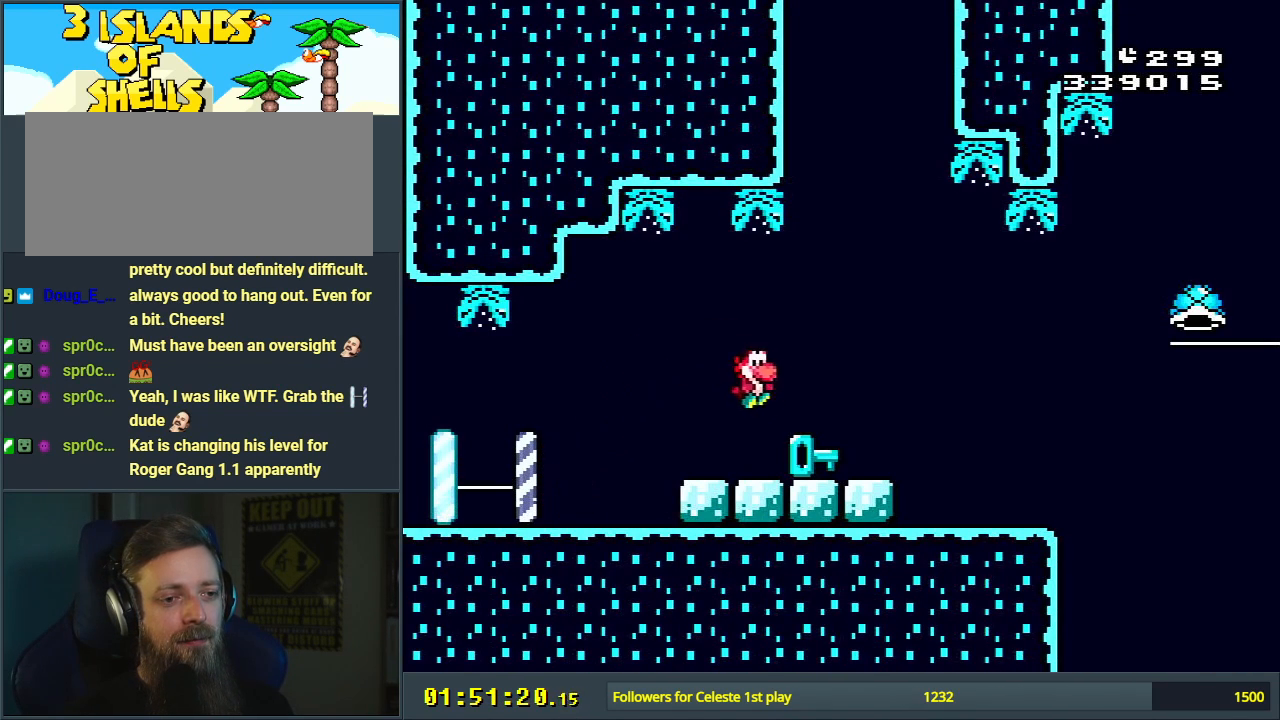
{"buttons": ["Y", "DPAD_RIGHT"], "events": []}
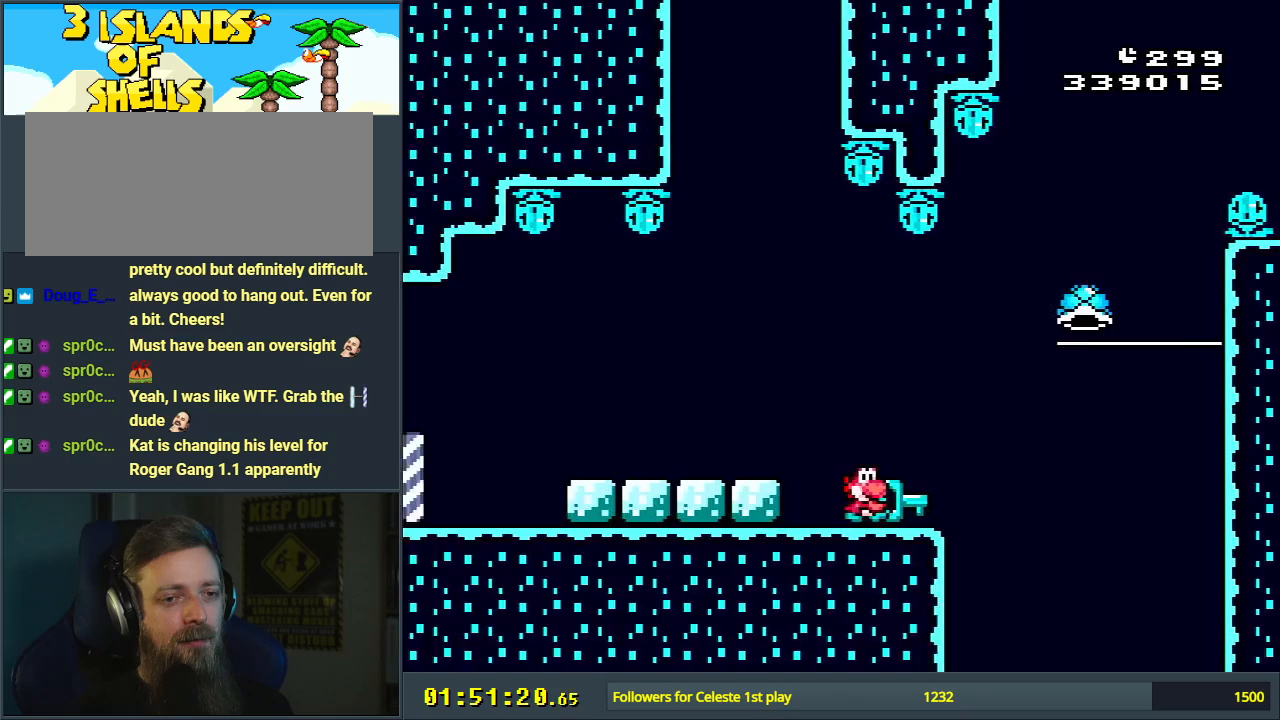
{"buttons": ["B", "Y", "DPAD_LEFT"], "events": [[67, "B", "down"], [350, "DPAD_RIGHT", "up"], [450, "DPAD_LEFT", "down"]]}
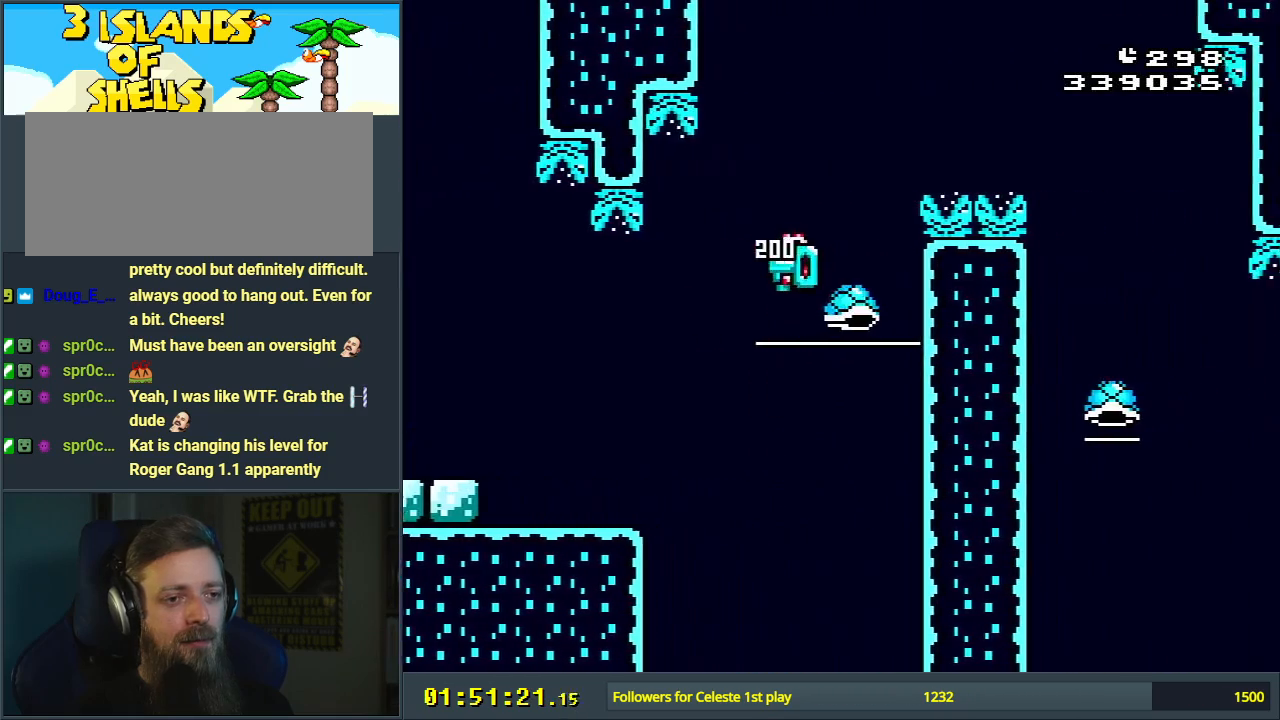
{"buttons": ["B", "Y", "DPAD_RIGHT"], "events": [[100, "DPAD_LEFT", "up"], [117, "DPAD_RIGHT", "down"]]}
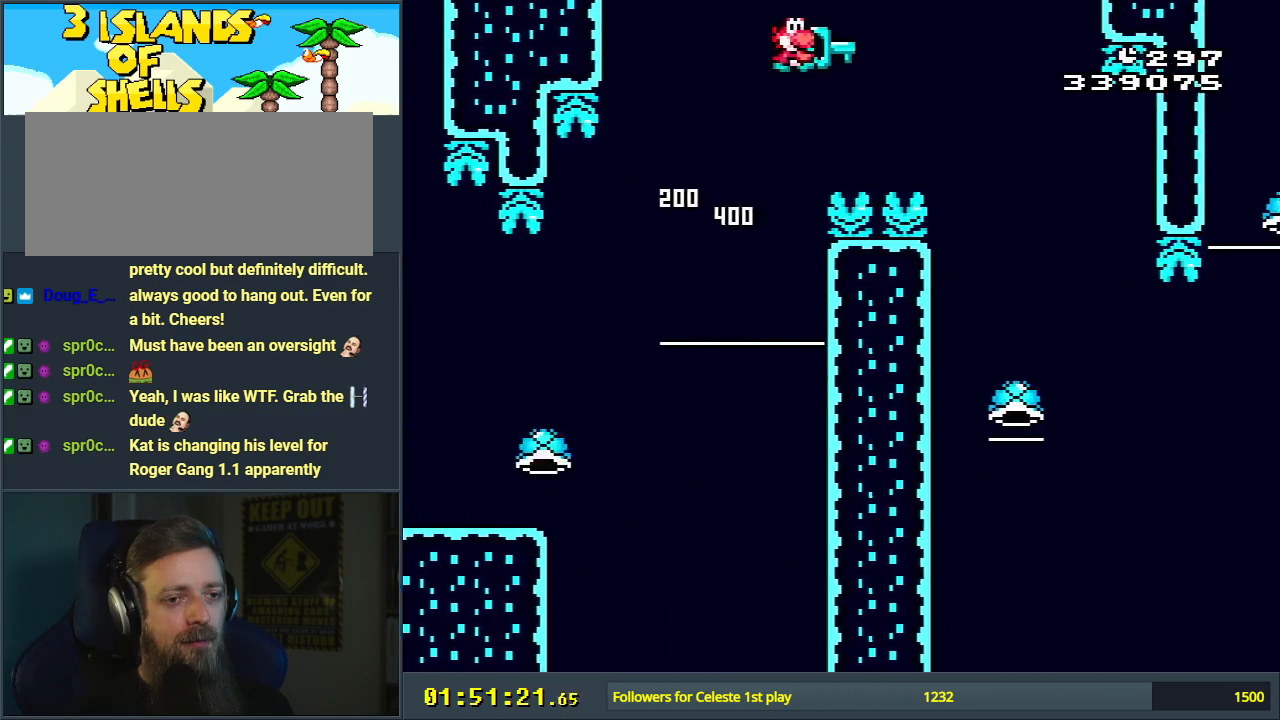
{"buttons": ["B", "Y", "DPAD_LEFT"], "events": [[83, "DPAD_RIGHT", "up"], [450, "DPAD_LEFT", "down"]]}
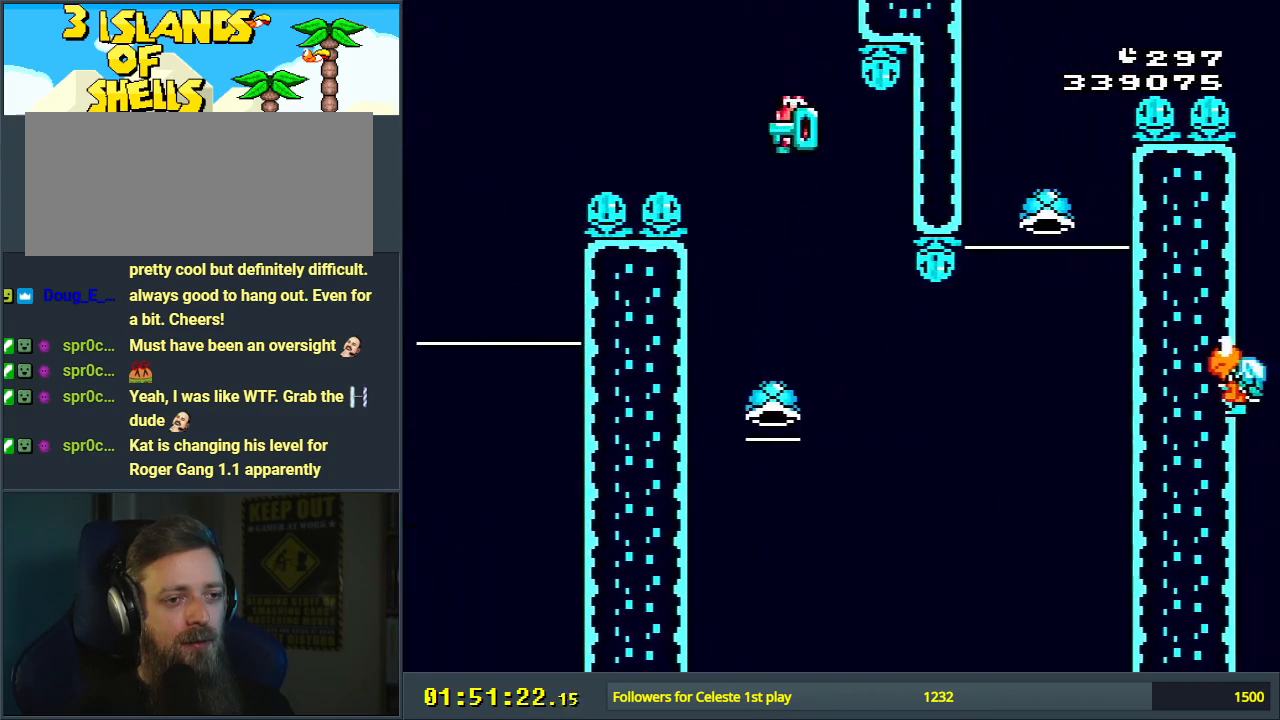
{"buttons": ["B", "Y", "DPAD_RIGHT"], "events": [[150, "DPAD_LEFT", "up"], [300, "DPAD_RIGHT", "down"]]}
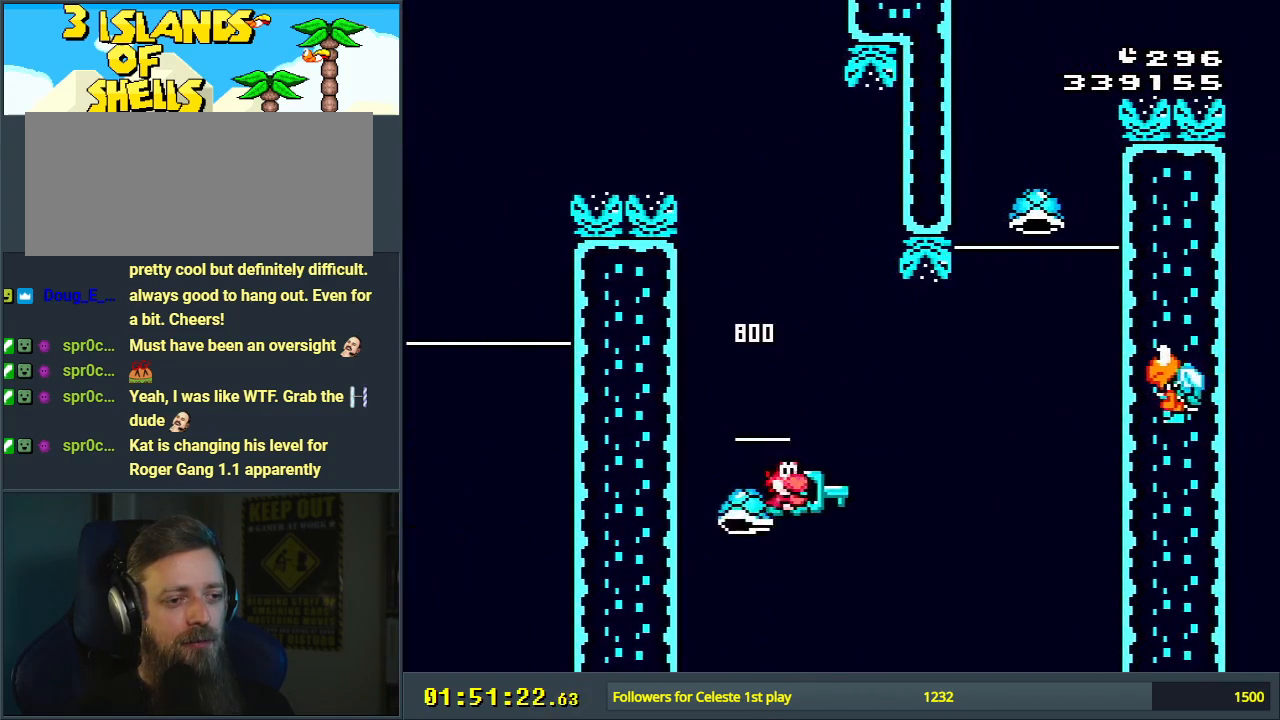
{"buttons": ["B", "Y"], "events": [[333, "DPAD_RIGHT", "up"]]}
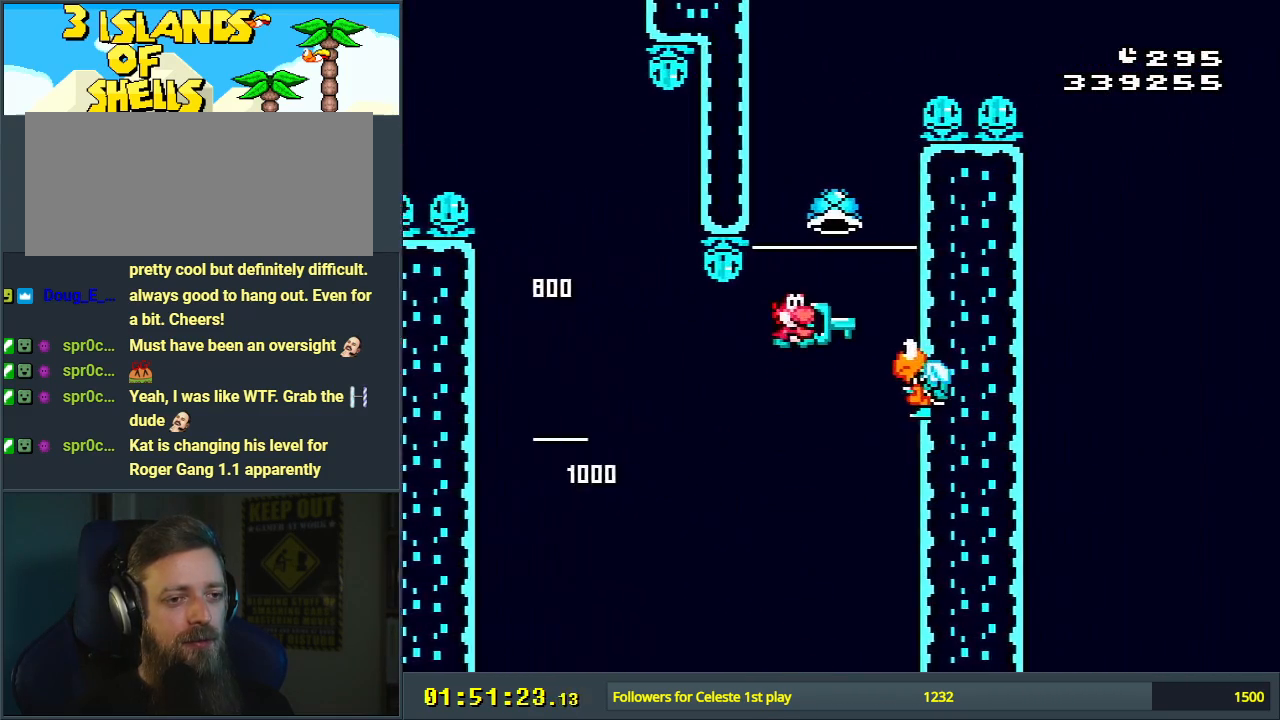
{"buttons": ["B", "Y"], "events": [[100, "DPAD_LEFT", "down"], [283, "DPAD_LEFT", "up"]]}
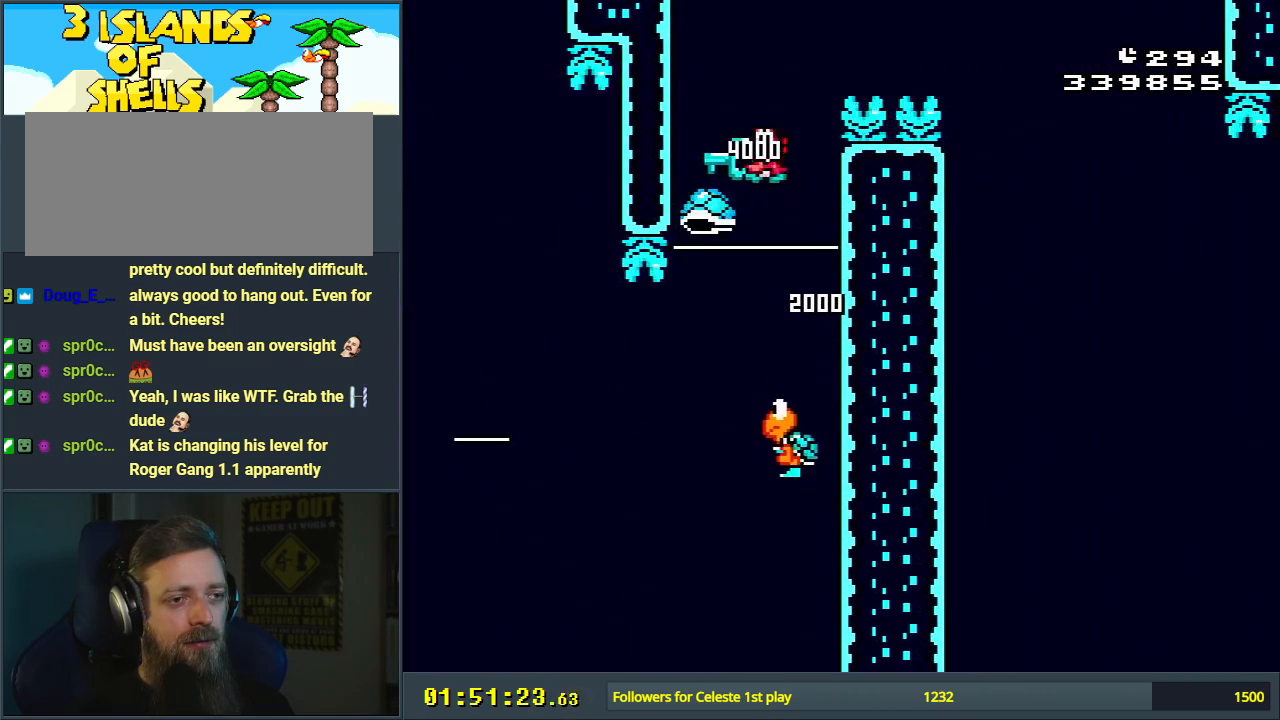
{"buttons": ["B", "Y", "DPAD_RIGHT"], "events": [[317, "DPAD_RIGHT", "down"]]}
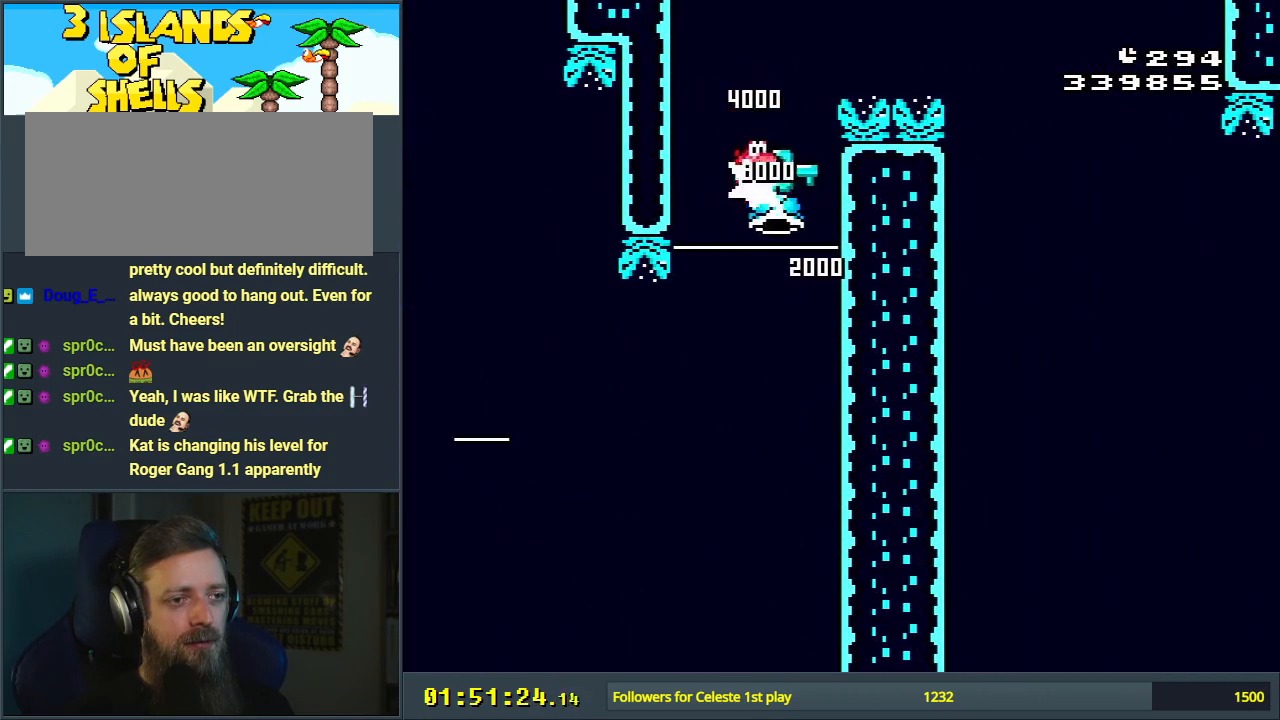
{"buttons": ["B", "Y"], "events": [[383, "DPAD_RIGHT", "up"]]}
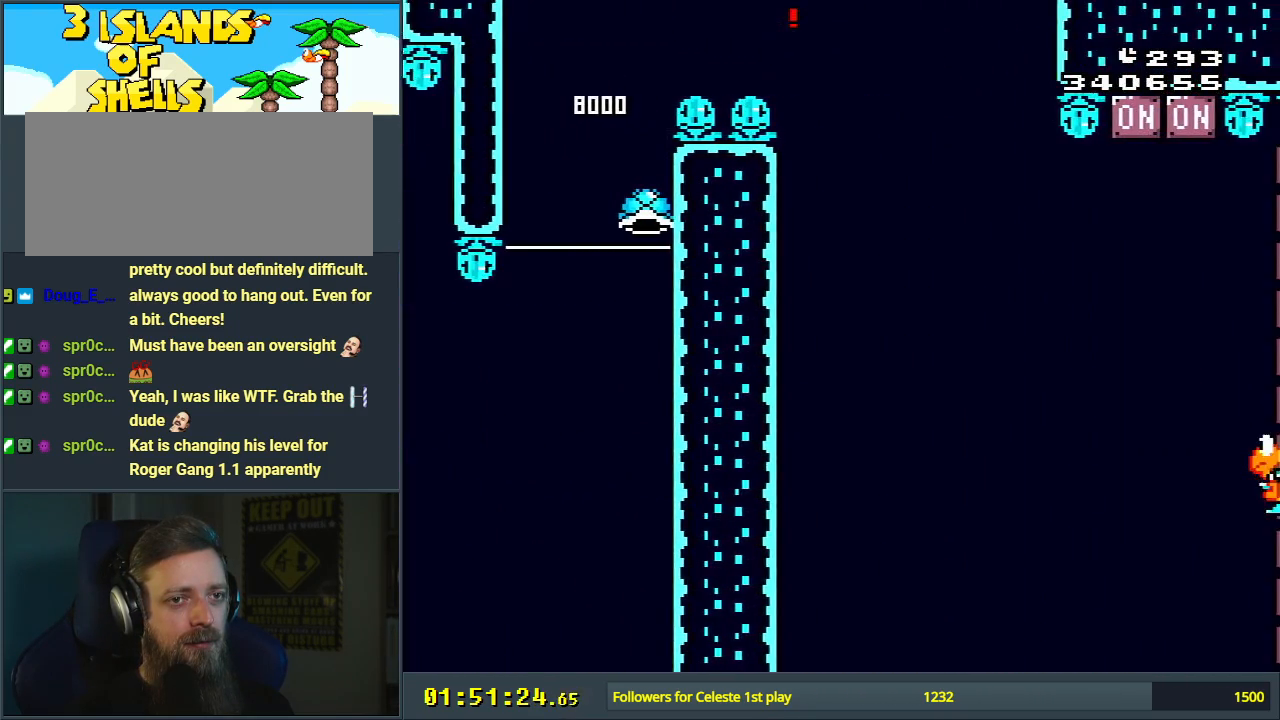
{"buttons": ["B", "Y"], "events": []}
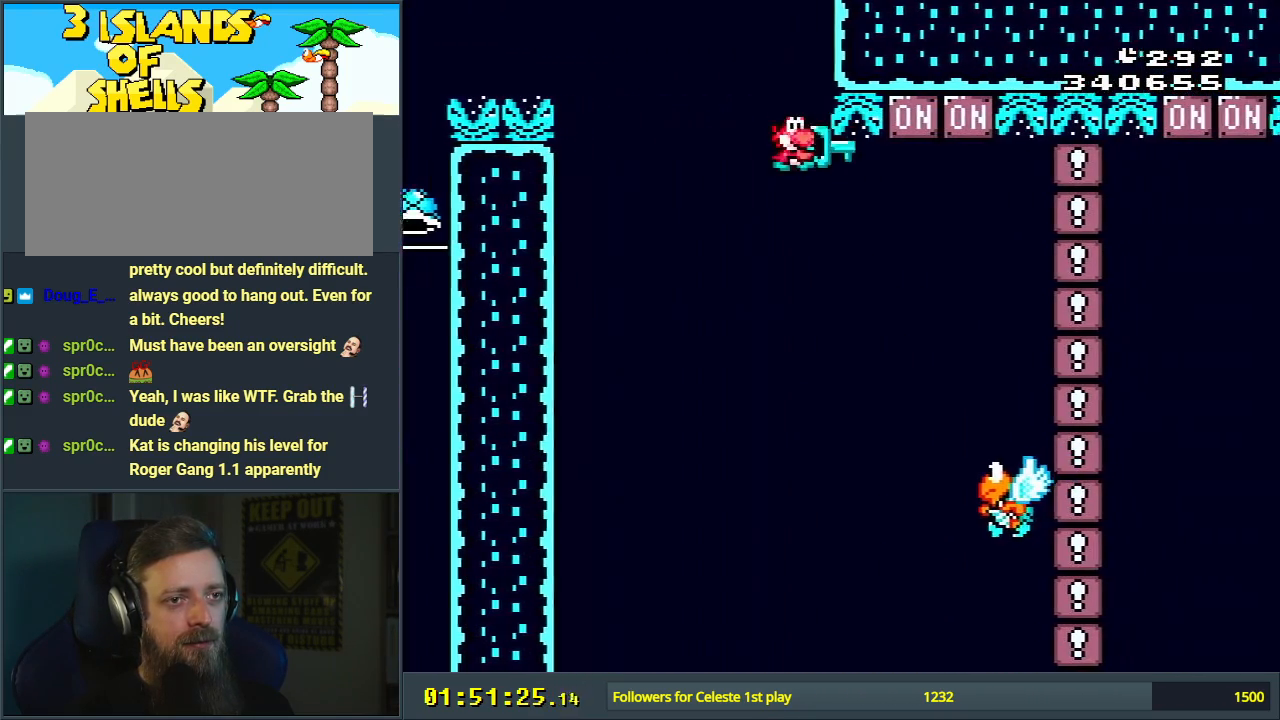
{"buttons": ["B", "Y"], "events": [[67, "DPAD_UP", "down"], [183, "Y", "up"], [250, "DPAD_LEFT", "down"], [250, "DPAD_UP", "up"], [333, "Y", "down"], [367, "DPAD_LEFT", "up"]]}
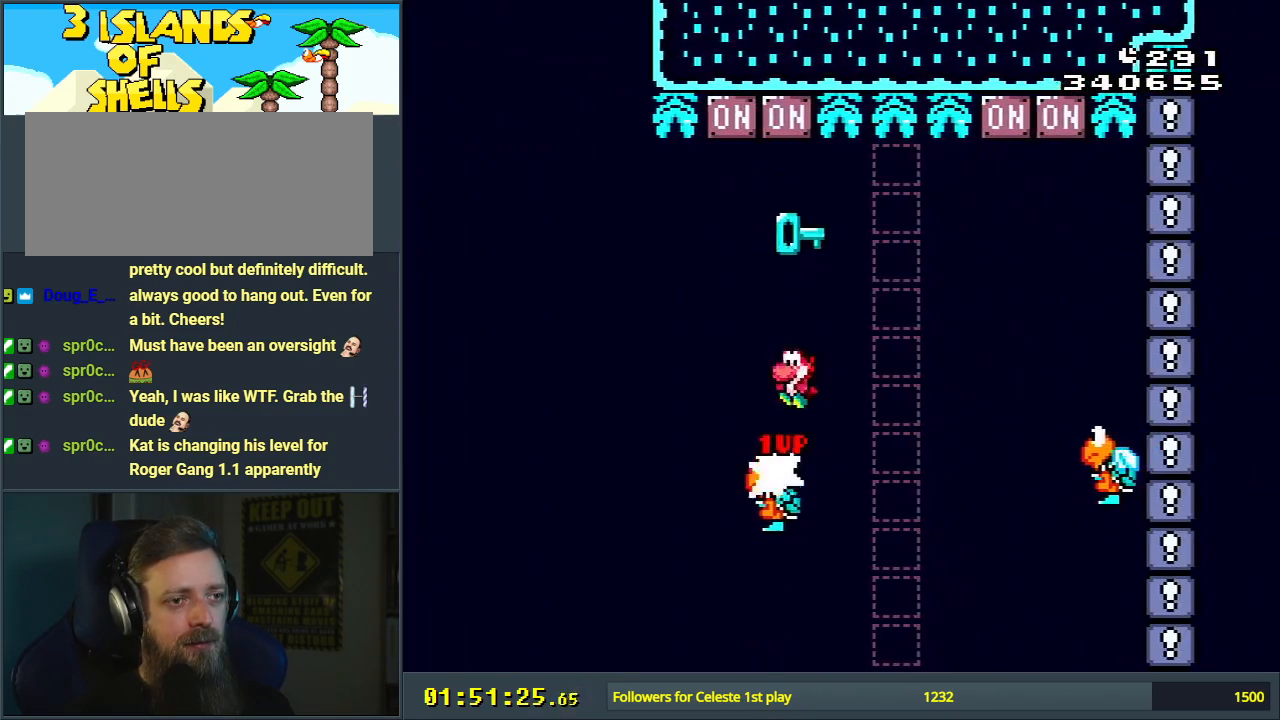
{"buttons": ["B", "Y", "DPAD_UP"], "events": [[50, "DPAD_RIGHT", "down"], [183, "DPAD_RIGHT", "up"], [417, "DPAD_UP", "down"]]}
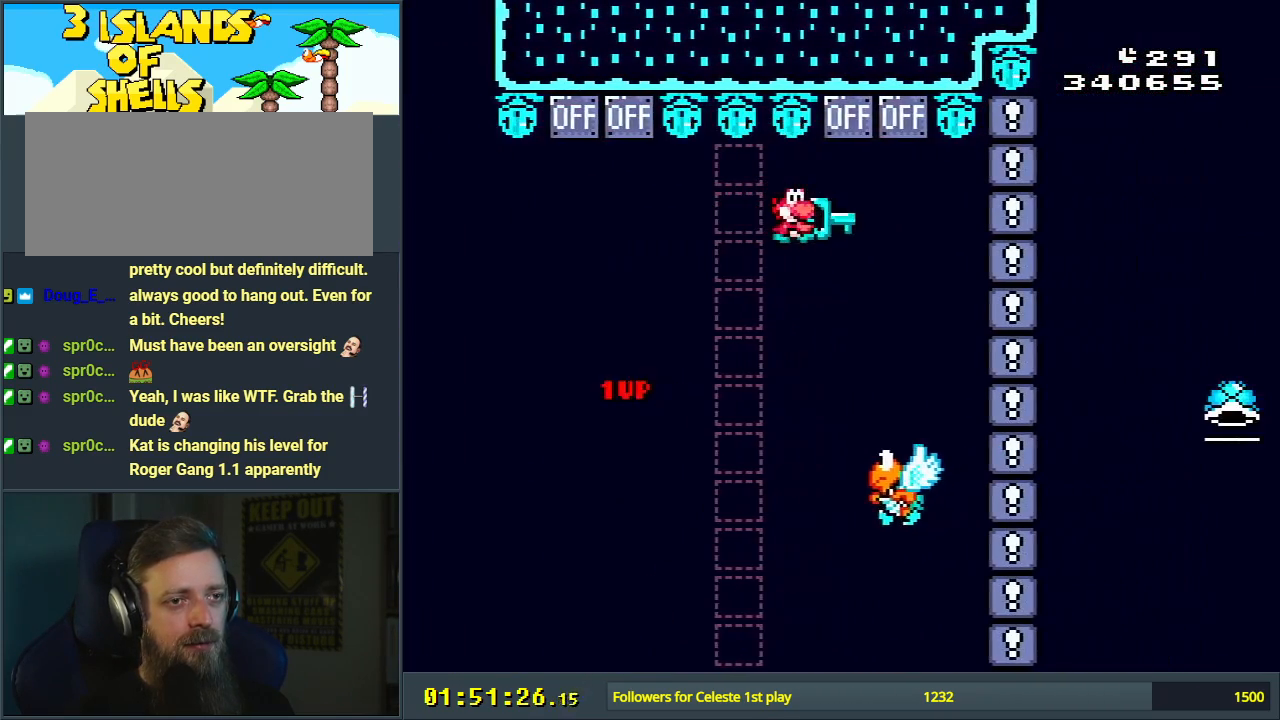
{"buttons": ["B", "Y", "DPAD_RIGHT"], "events": [[83, "Y", "up"], [100, "DPAD_LEFT", "down"], [100, "DPAD_UP", "up"], [267, "DPAD_LEFT", "up"], [317, "Y", "down"], [333, "DPAD_RIGHT", "down"]]}
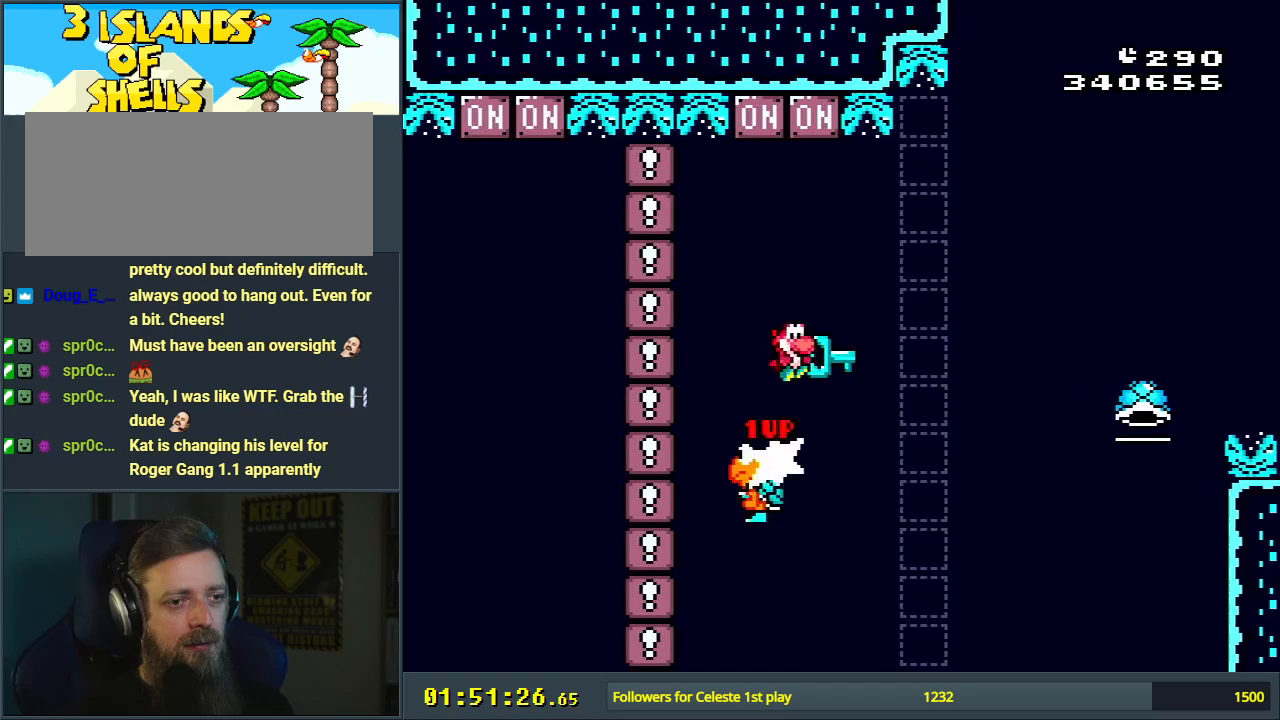
{"buttons": ["B", "Y"], "events": [[250, "DPAD_RIGHT", "up"]]}
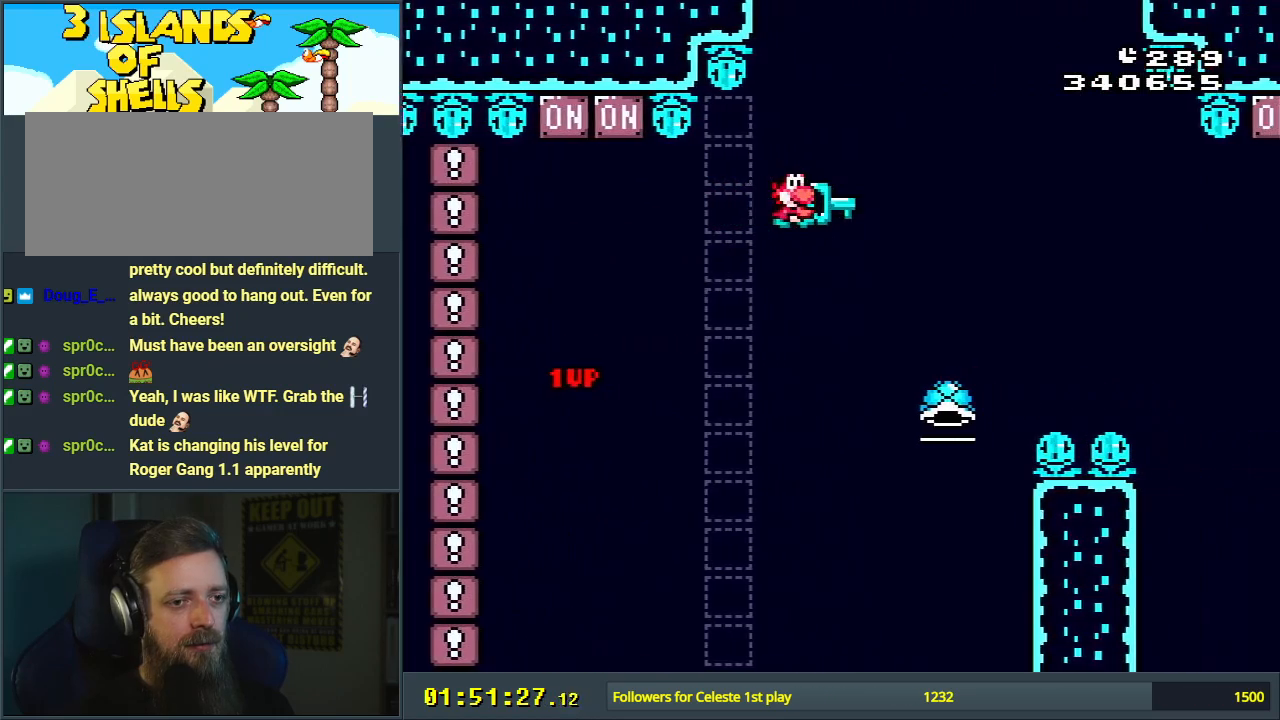
{"buttons": ["B", "Y", "DPAD_RIGHT"], "events": [[200, "DPAD_LEFT", "down"], [400, "DPAD_LEFT", "up"], [450, "DPAD_RIGHT", "down"]]}
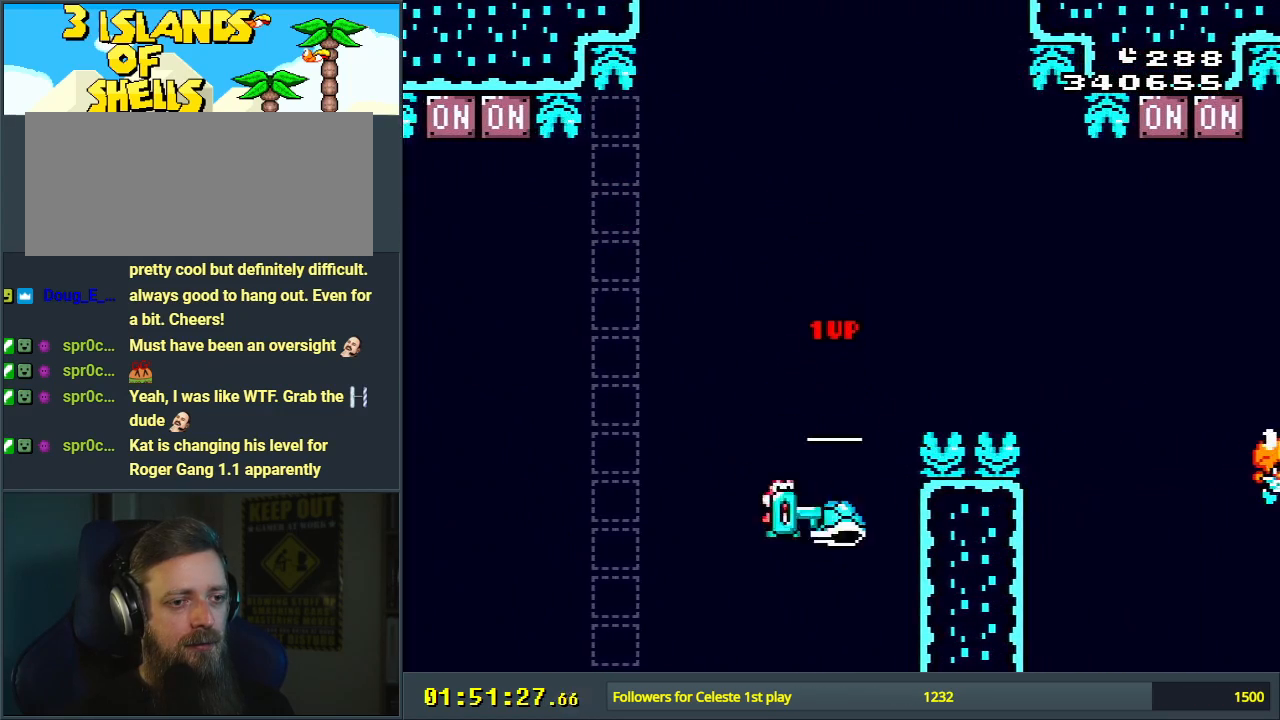
{"buttons": ["B", "Y", "DPAD_UP", "DPAD_RIGHT"], "events": [[200, "DPAD_UP", "down"]]}
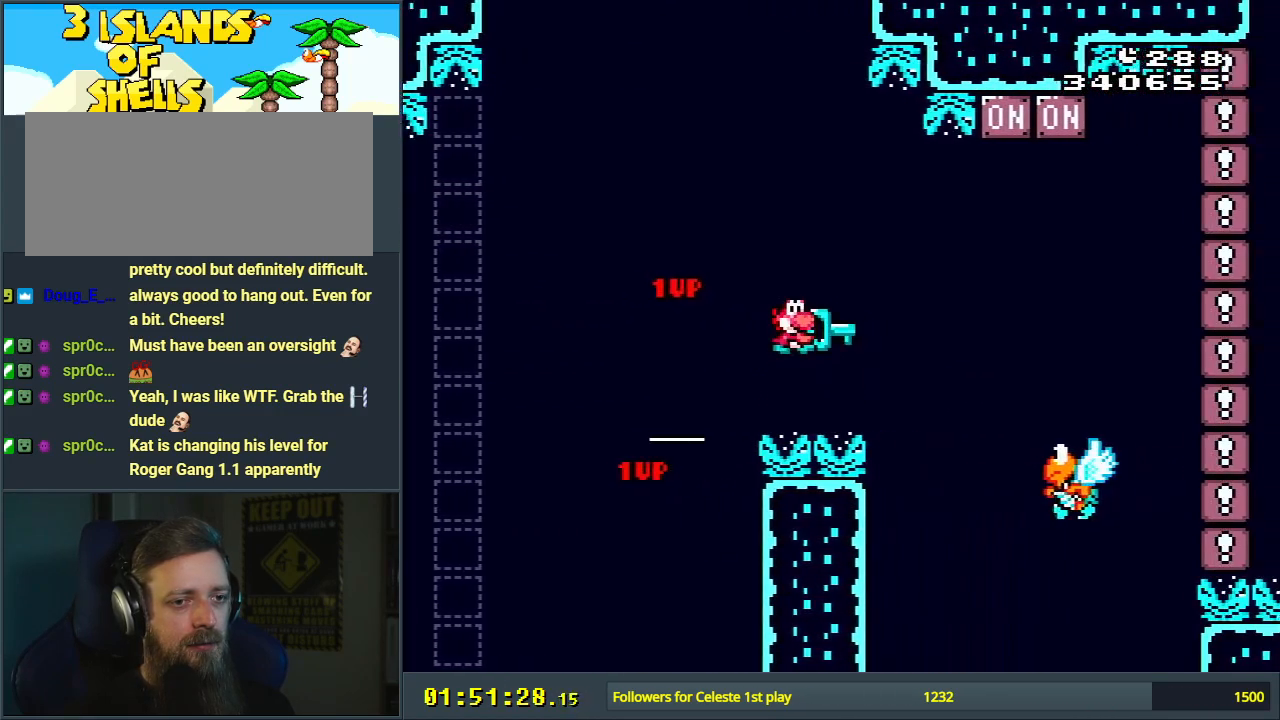
{"buttons": ["B", "Y"], "events": [[283, "DPAD_RIGHT", "up"], [283, "Y", "up"], [350, "DPAD_LEFT", "down"], [350, "DPAD_UP", "up"], [433, "Y", "down"], [500, "DPAD_LEFT", "up"]]}
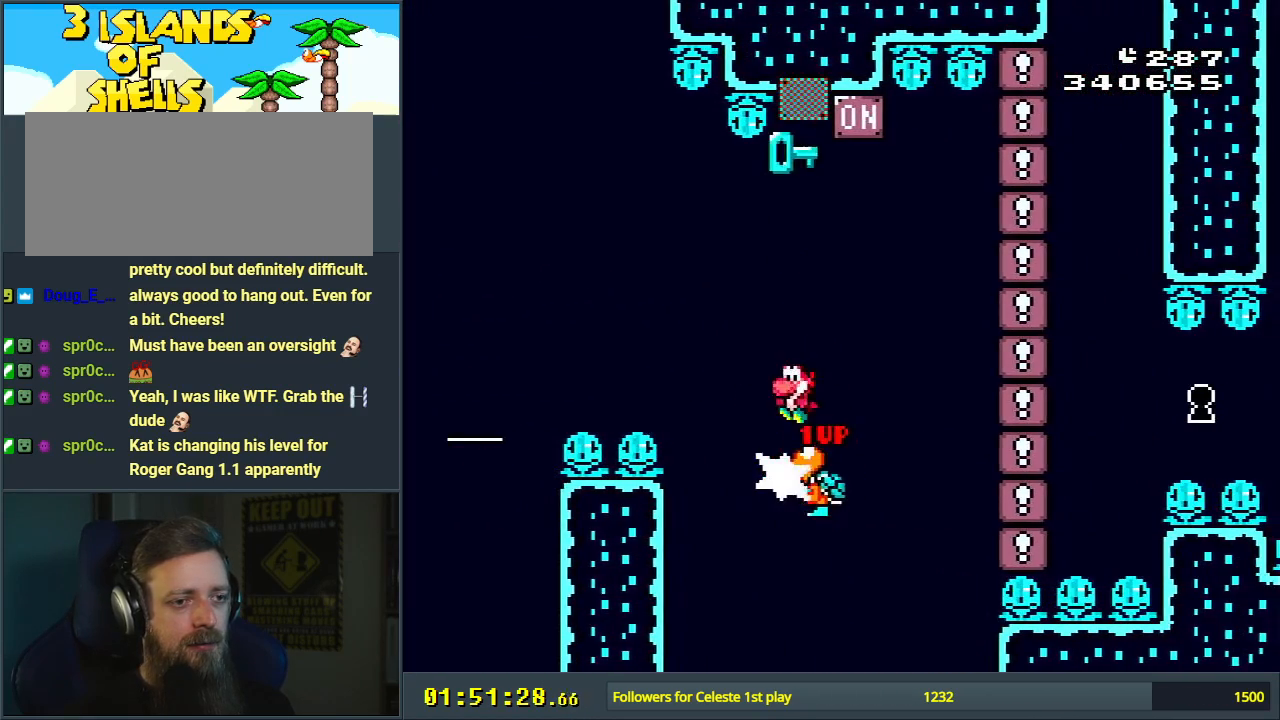
{"buttons": ["B", "Y", "DPAD_RIGHT"], "events": [[67, "DPAD_RIGHT", "down"], [300, "DPAD_RIGHT", "up"], [317, "Y", "up"], [450, "Y", "down"], [483, "DPAD_RIGHT", "down"]]}
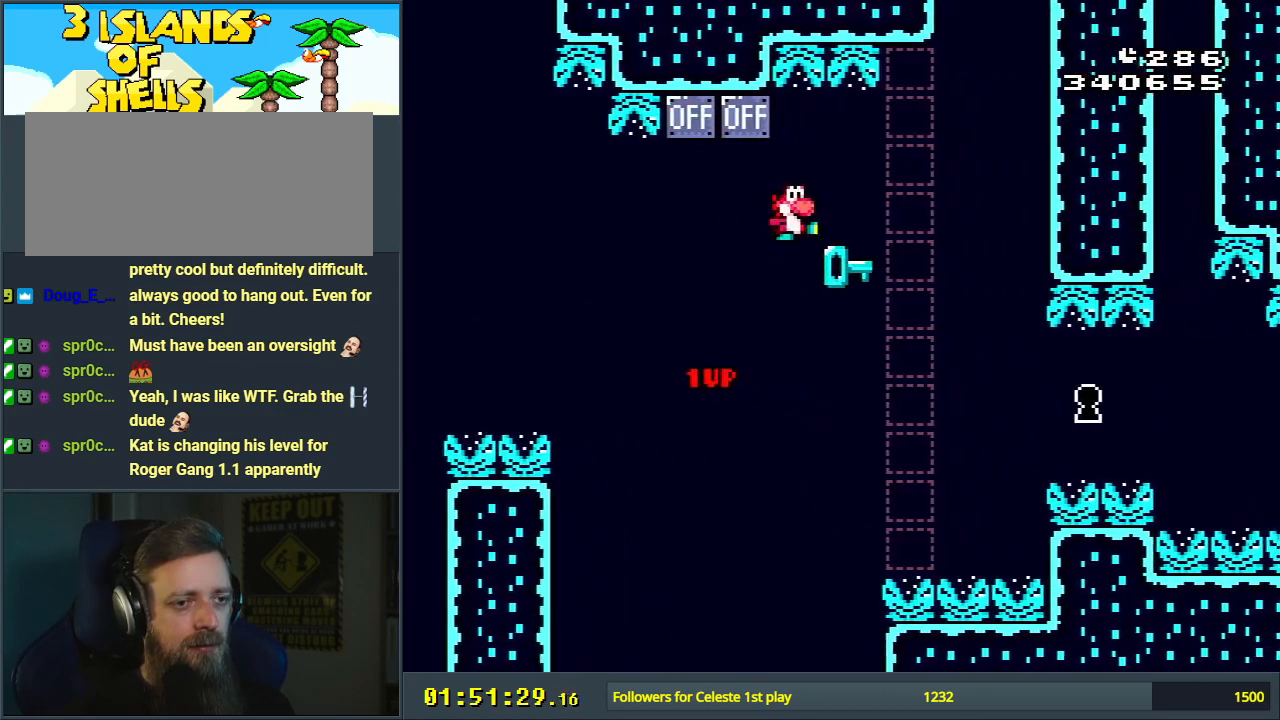
{"buttons": ["DPAD_LEFT"], "events": [[133, "Y", "up"], [167, "DPAD_RIGHT", "up"], [333, "DPAD_LEFT", "down"], [350, "B", "up"]]}
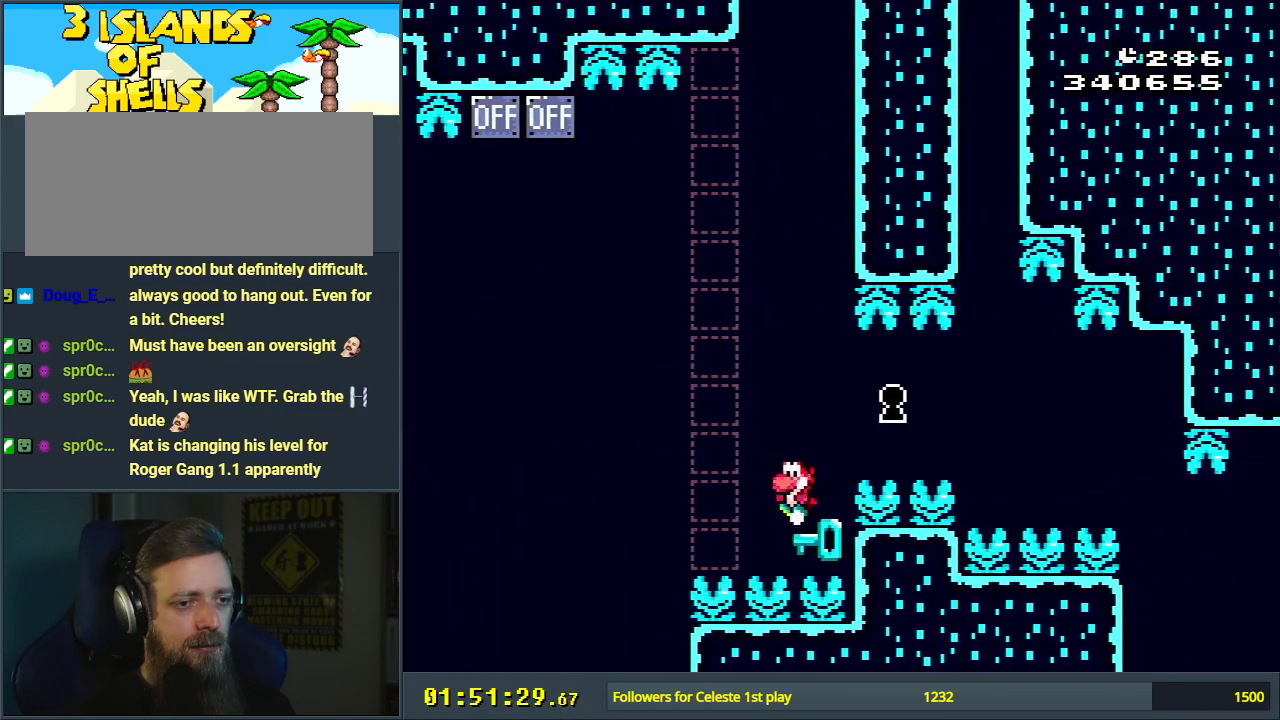
{"buttons": [], "events": [[67, "DPAD_LEFT", "up"], [450, "DPAD_RIGHT", "down"], [500, "DPAD_RIGHT", "up"]]}
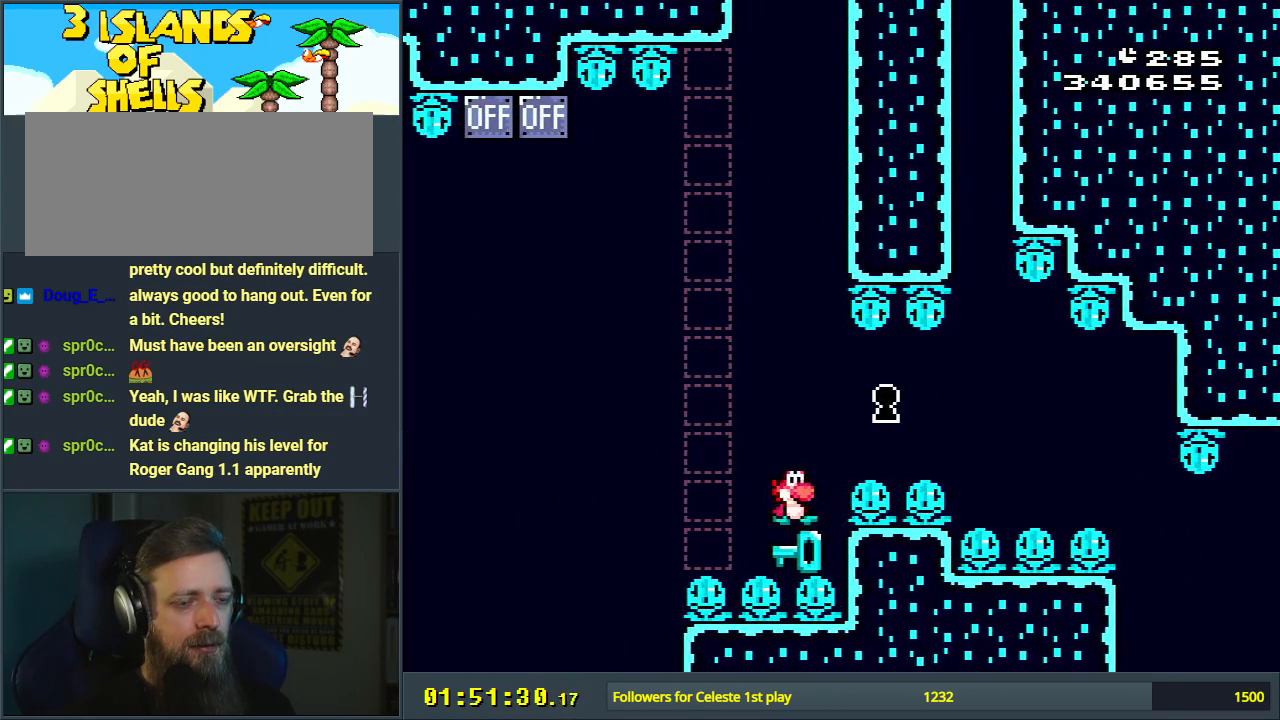
{"buttons": [], "events": []}
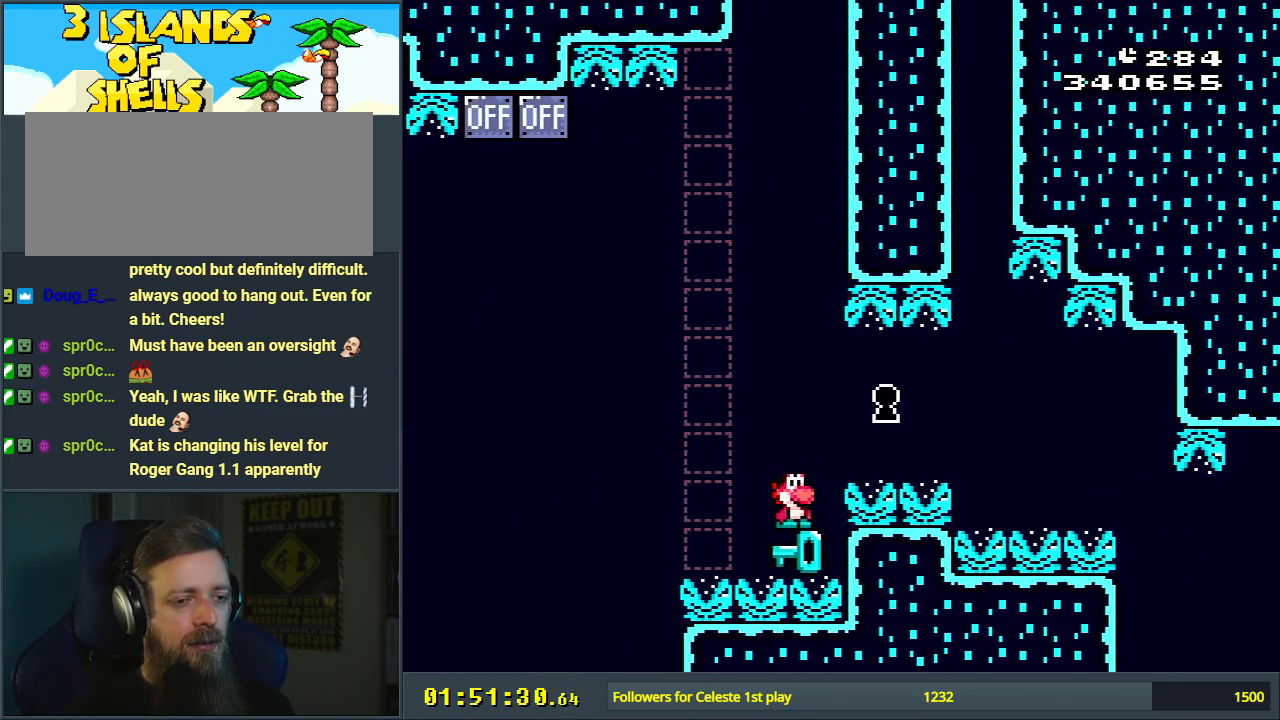
{"buttons": [], "events": []}
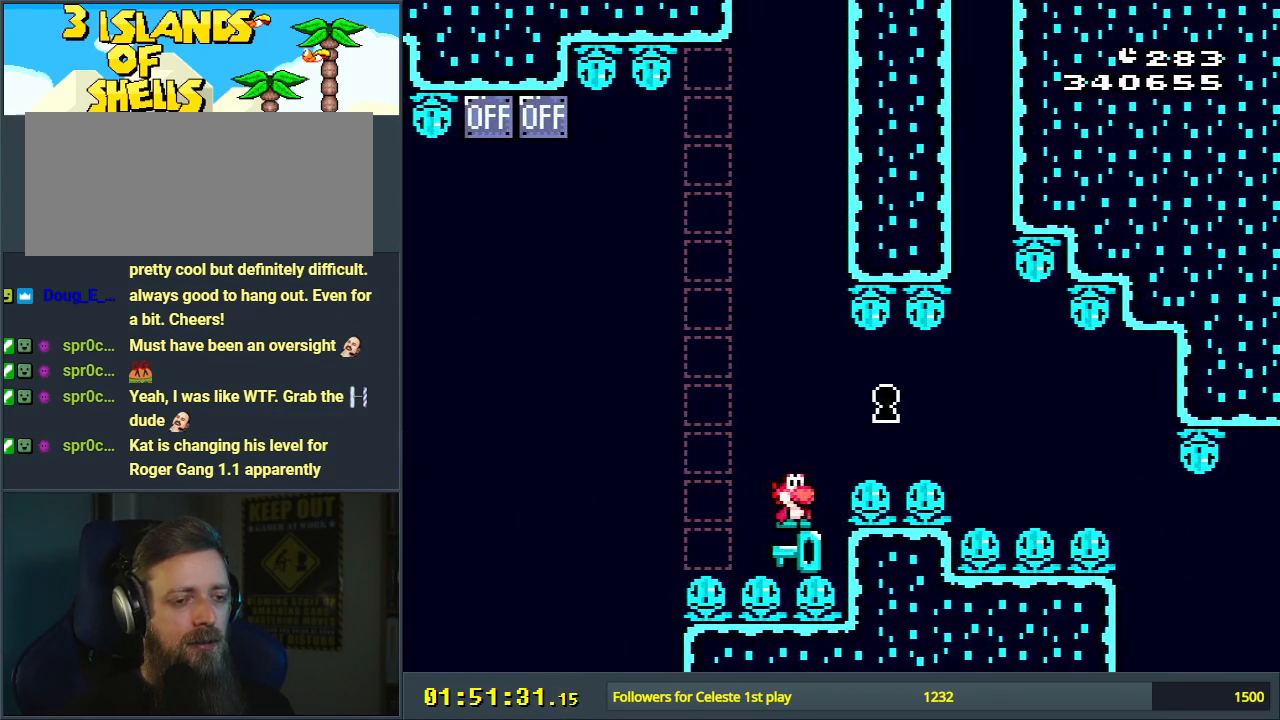
{"buttons": ["B", "Y", "DPAD_RIGHT"], "events": [[183, "B", "down"], [183, "Y", "down"], [350, "B", "up"], [417, "B", "down"], [417, "DPAD_RIGHT", "down"]]}
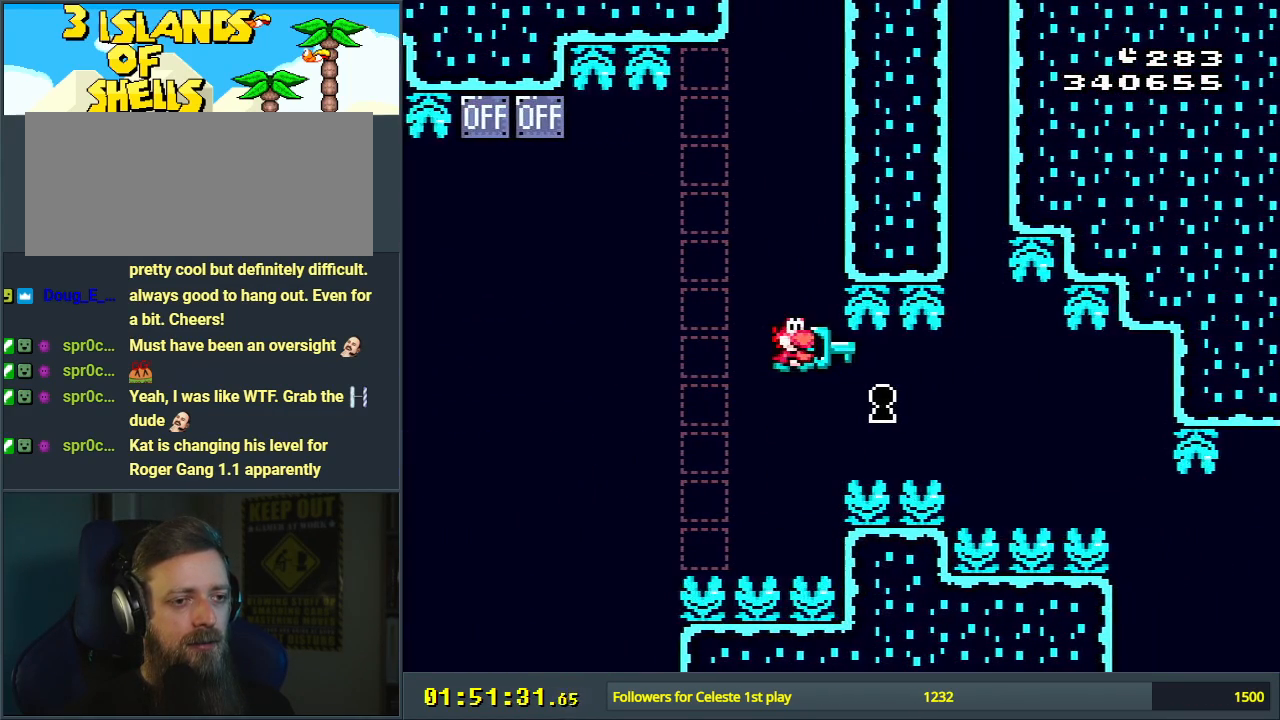
{"buttons": ["B", "Y"], "events": [[217, "DPAD_RIGHT", "up"]]}
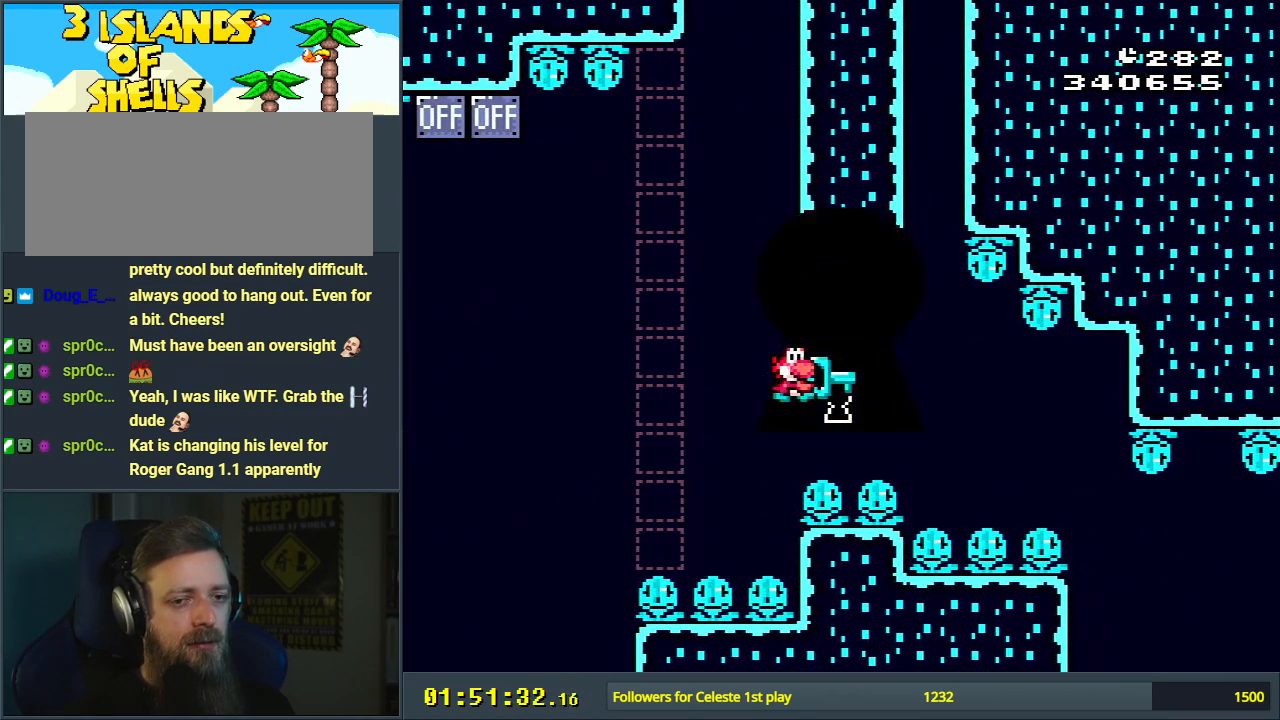
{"buttons": ["B", "Y"], "events": []}
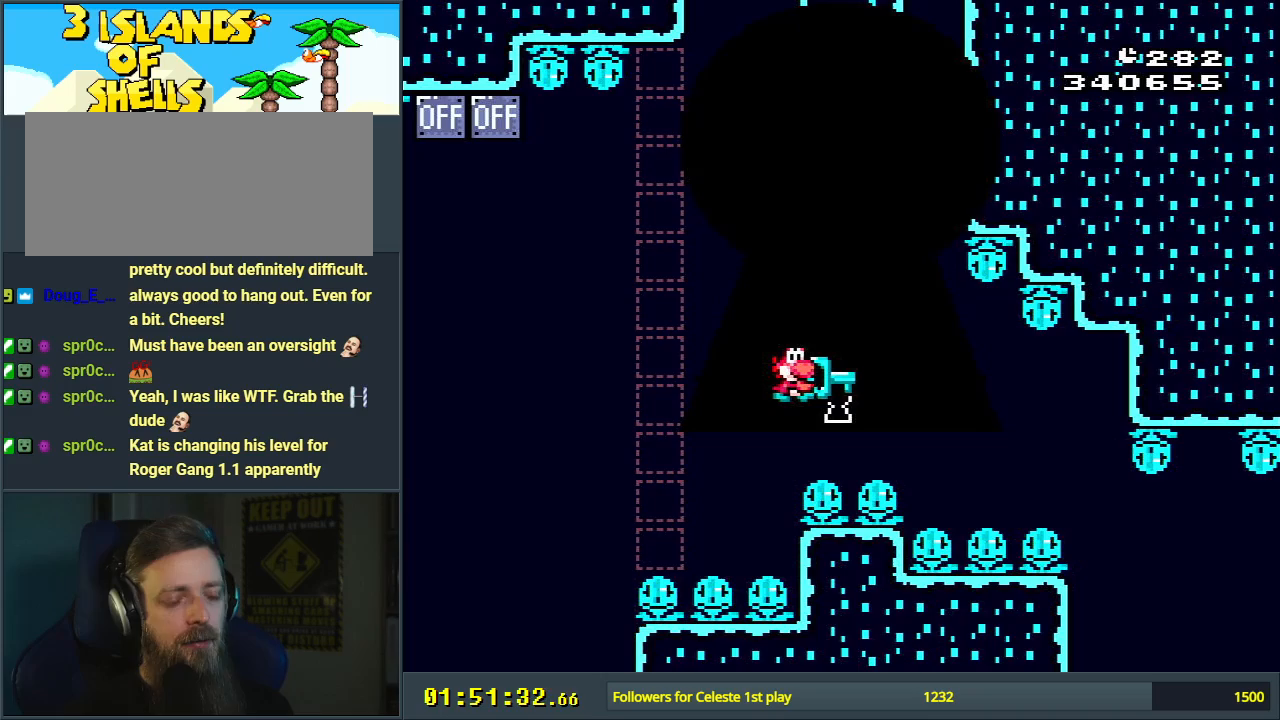
{"buttons": [], "events": [[133, "Y", "up"], [233, "B", "up"]]}